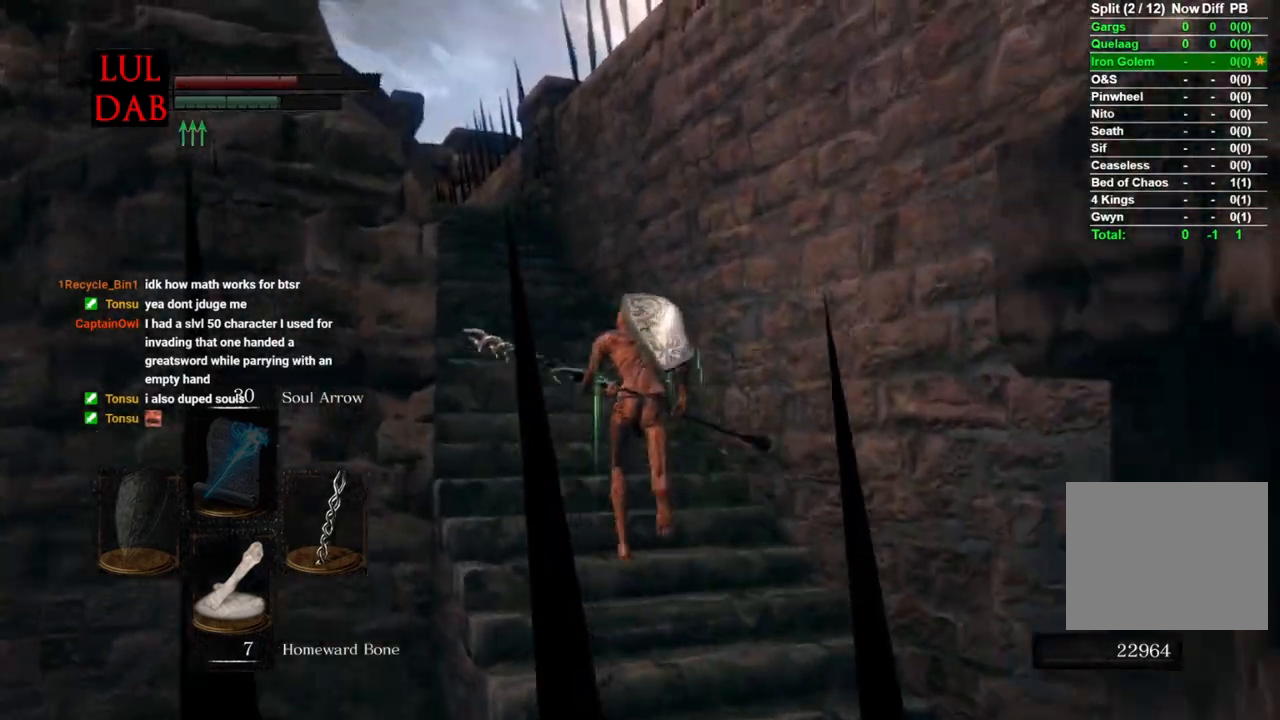
Gameplay with a controller (PlayStation layout); each line is a JSON object with the inputs held at the frame after it. "events" lists button and stick changes between this image and that frame as [ms after this image, input, new state], when the widget could be followed in between.
{"buttons": ["CIRCLE"], "left_stick": "up", "right_stick": "left", "events": [[283, "right_stick", "down-left"], [450, "right_stick", "left"]]}
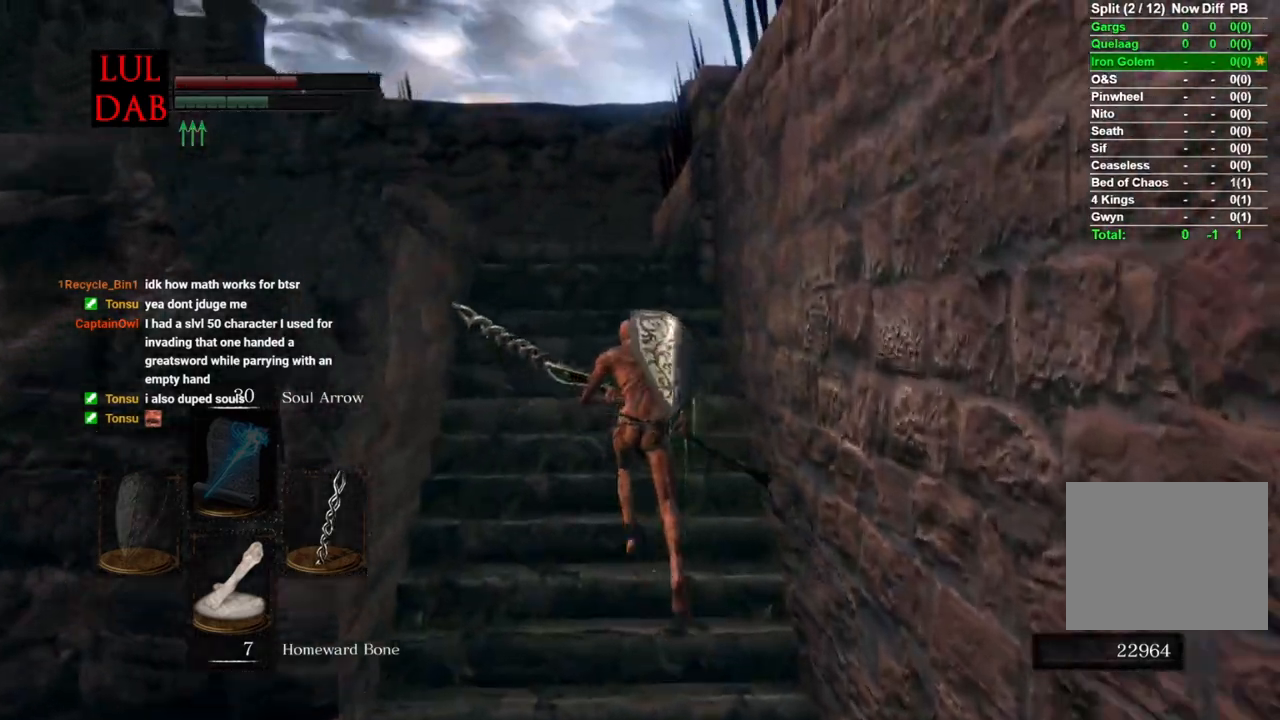
{"buttons": ["CIRCLE"], "left_stick": "up", "right_stick": "left", "events": []}
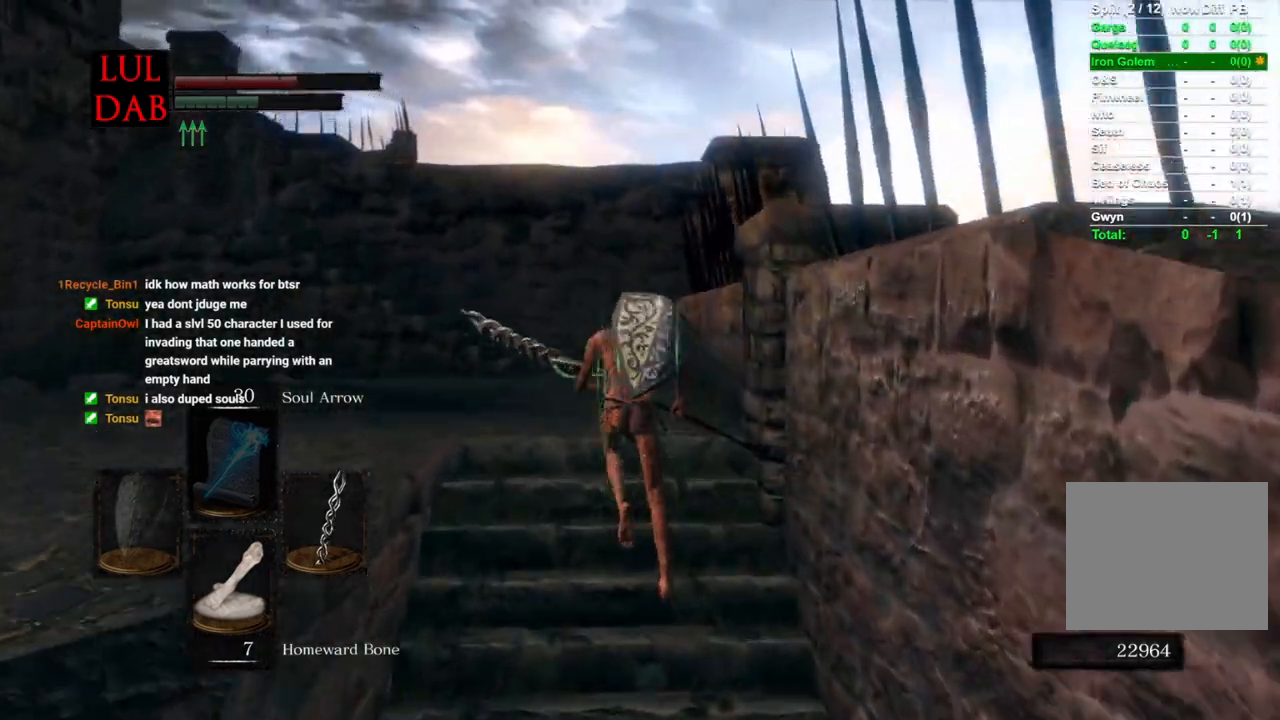
{"buttons": ["CIRCLE"], "left_stick": "up", "right_stick": "left", "events": []}
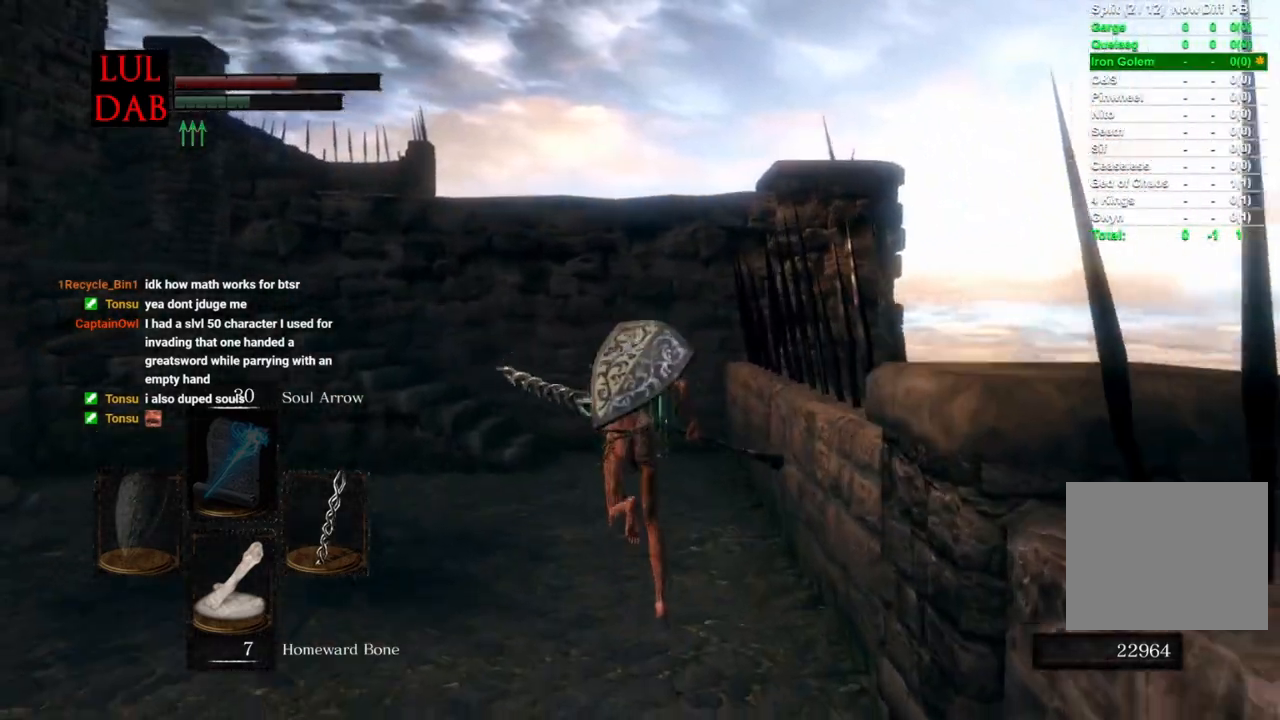
{"buttons": ["CIRCLE"], "left_stick": "up", "right_stick": "left", "events": [[383, "R1", "down"], [400, "R1", "up"]]}
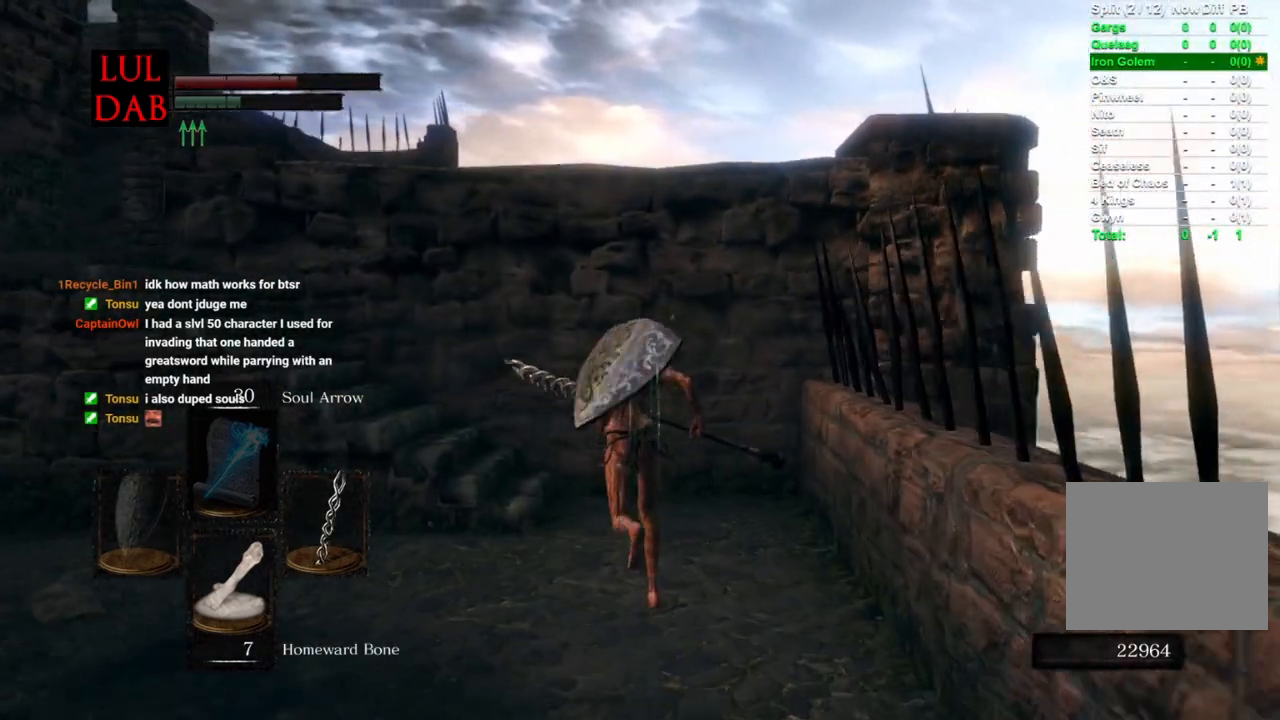
{"buttons": ["CIRCLE"], "left_stick": "up", "right_stick": "down-left", "events": [[283, "right_stick", "center"], [400, "right_stick", "down-left"]]}
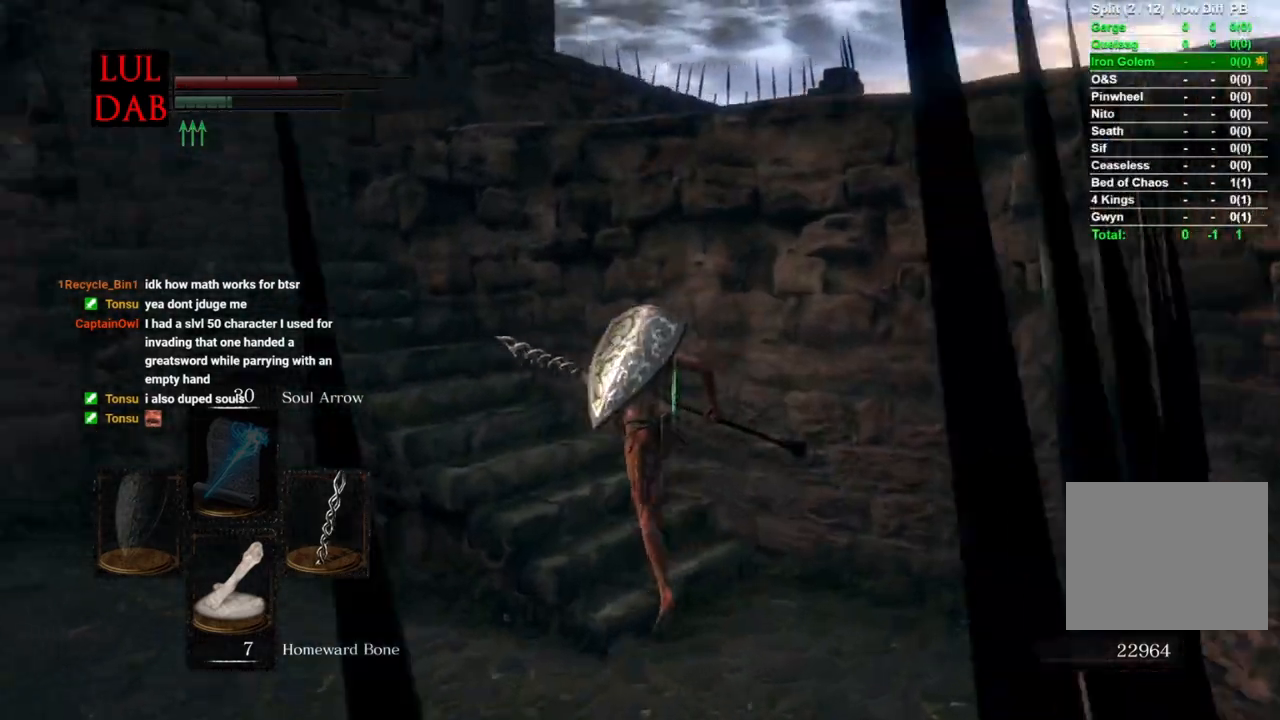
{"buttons": ["CIRCLE"], "left_stick": "up", "right_stick": "left", "events": [[50, "right_stick", "left"]]}
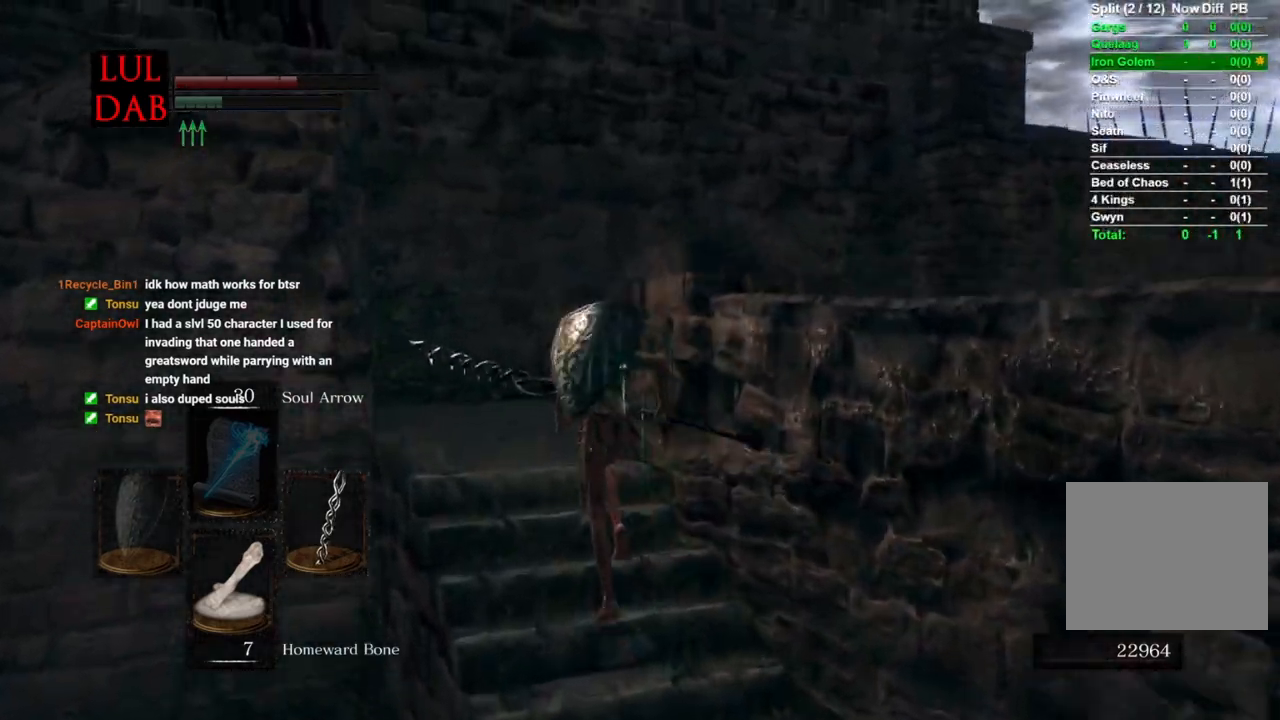
{"buttons": [], "left_stick": "up", "right_stick": "center", "events": [[150, "right_stick", "right"], [467, "CIRCLE", "up"], [500, "right_stick", "center"]]}
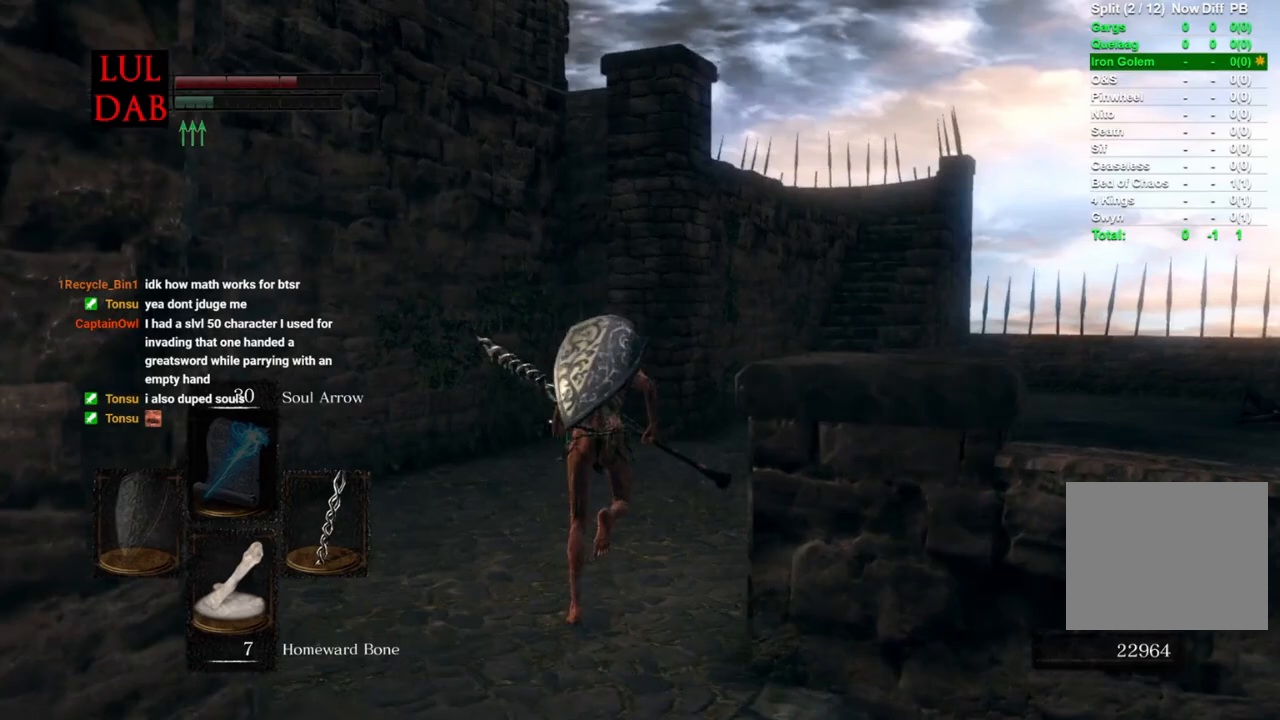
{"buttons": [], "left_stick": "up", "right_stick": "right", "events": [[100, "right_stick", "down-right"], [267, "right_stick", "center"], [417, "right_stick", "right"]]}
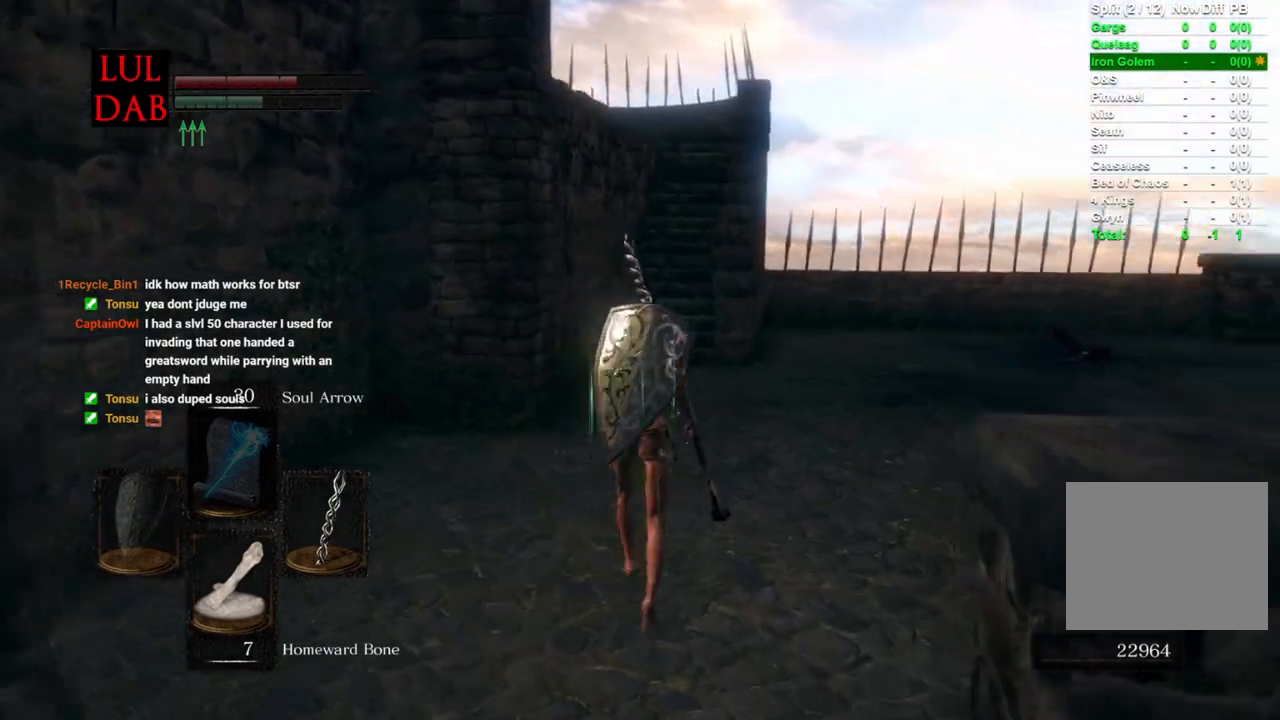
{"buttons": ["CIRCLE"], "left_stick": "up", "right_stick": "center", "events": [[367, "CIRCLE", "down"], [367, "right_stick", "center"]]}
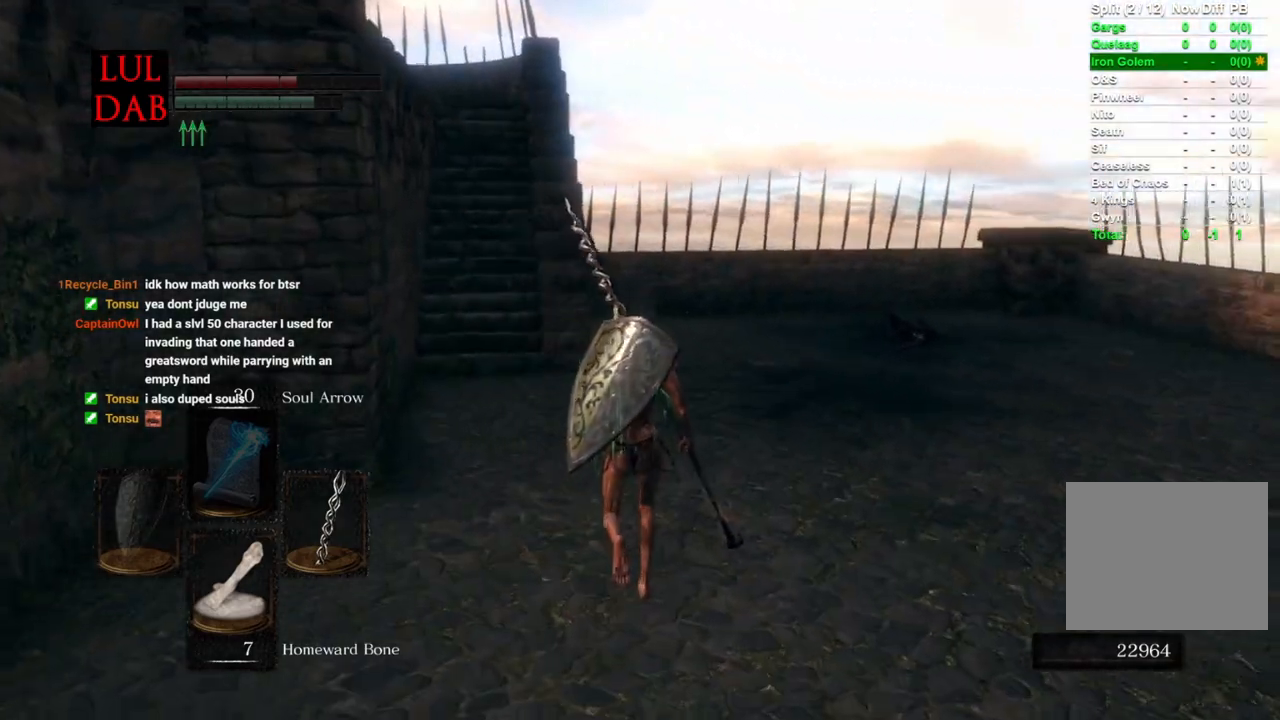
{"buttons": ["CIRCLE"], "left_stick": "up", "right_stick": "center", "events": [[283, "right_stick", "left"], [433, "right_stick", "center"]]}
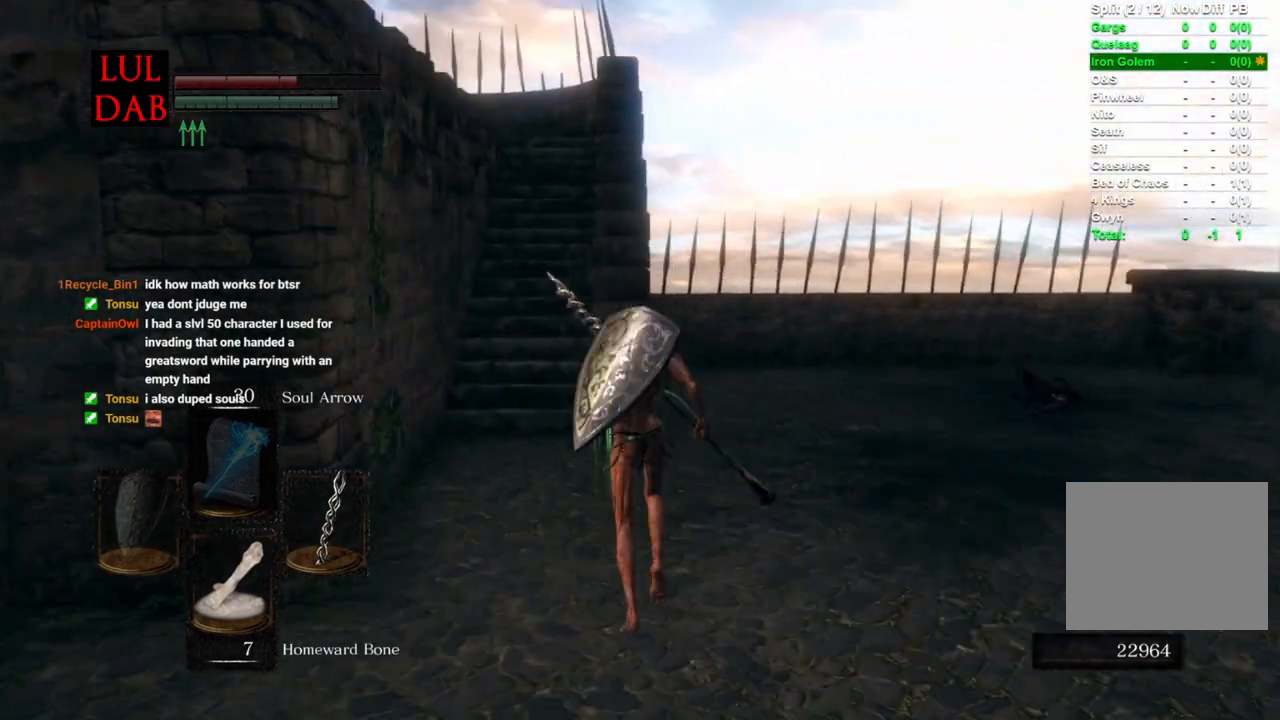
{"buttons": ["CIRCLE"], "left_stick": "up", "right_stick": "left", "events": [[433, "right_stick", "left"]]}
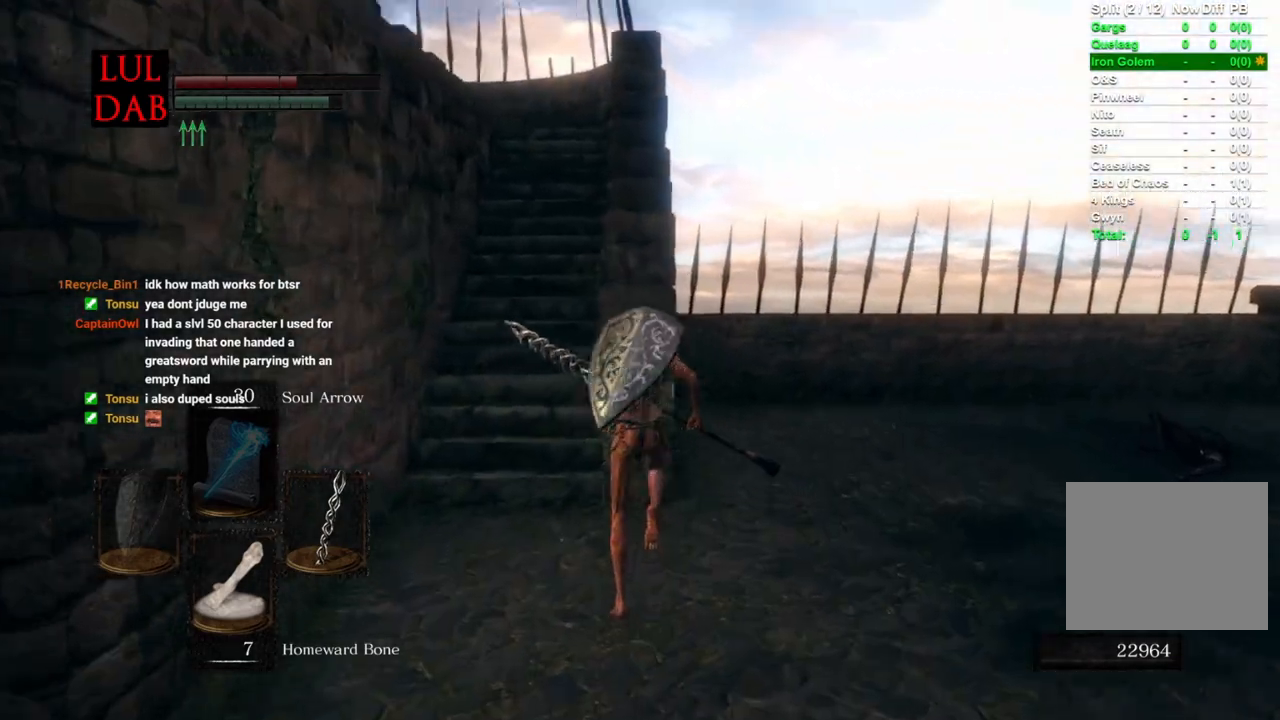
{"buttons": ["CIRCLE"], "left_stick": "up", "right_stick": "left", "events": []}
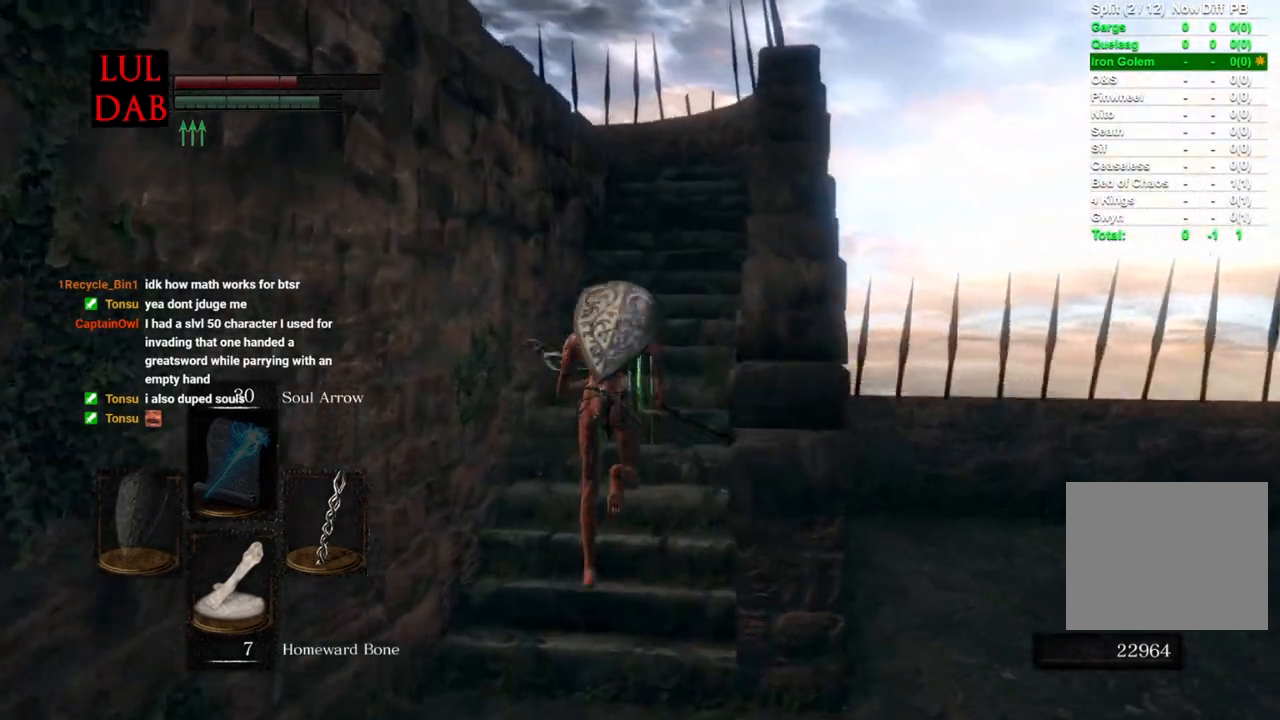
{"buttons": ["CIRCLE", "R1"], "left_stick": "up", "right_stick": "center", "events": [[167, "right_stick", "center"], [483, "R1", "down"]]}
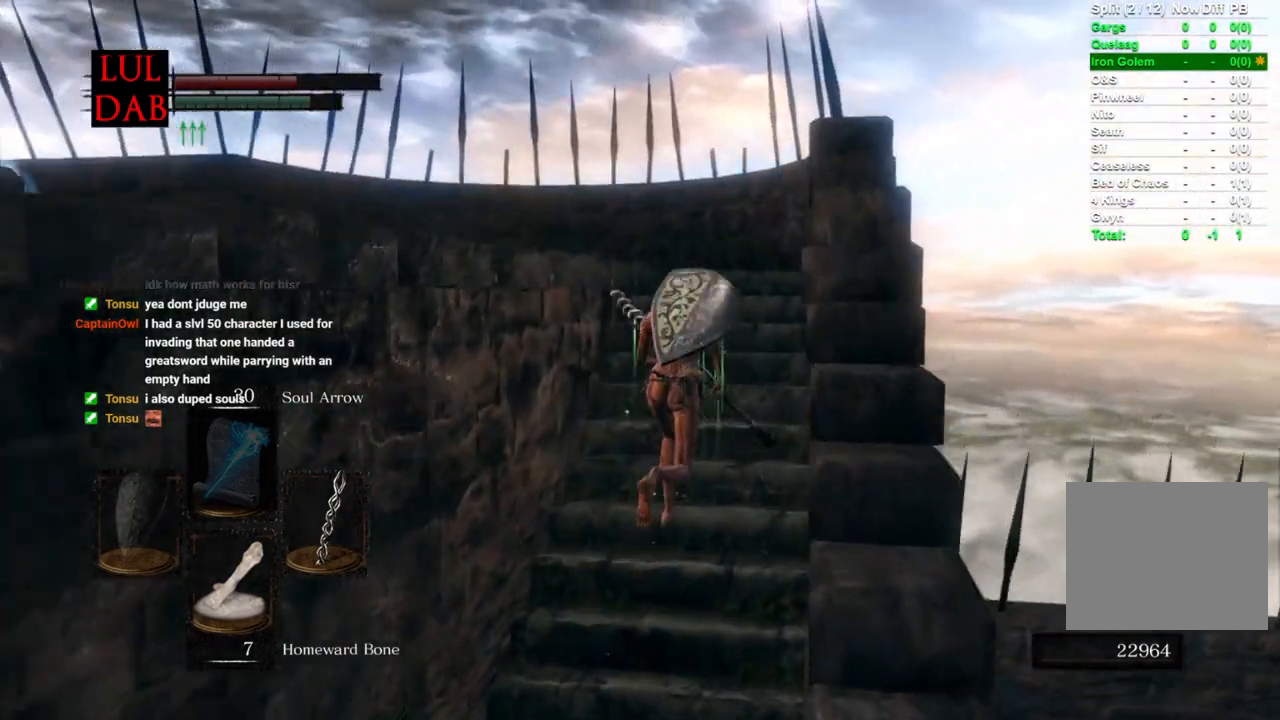
{"buttons": ["CIRCLE"], "left_stick": "up", "right_stick": "left", "events": [[17, "R1", "up"], [67, "L1", "down"], [100, "right_stick", "left"], [117, "L1", "up"]]}
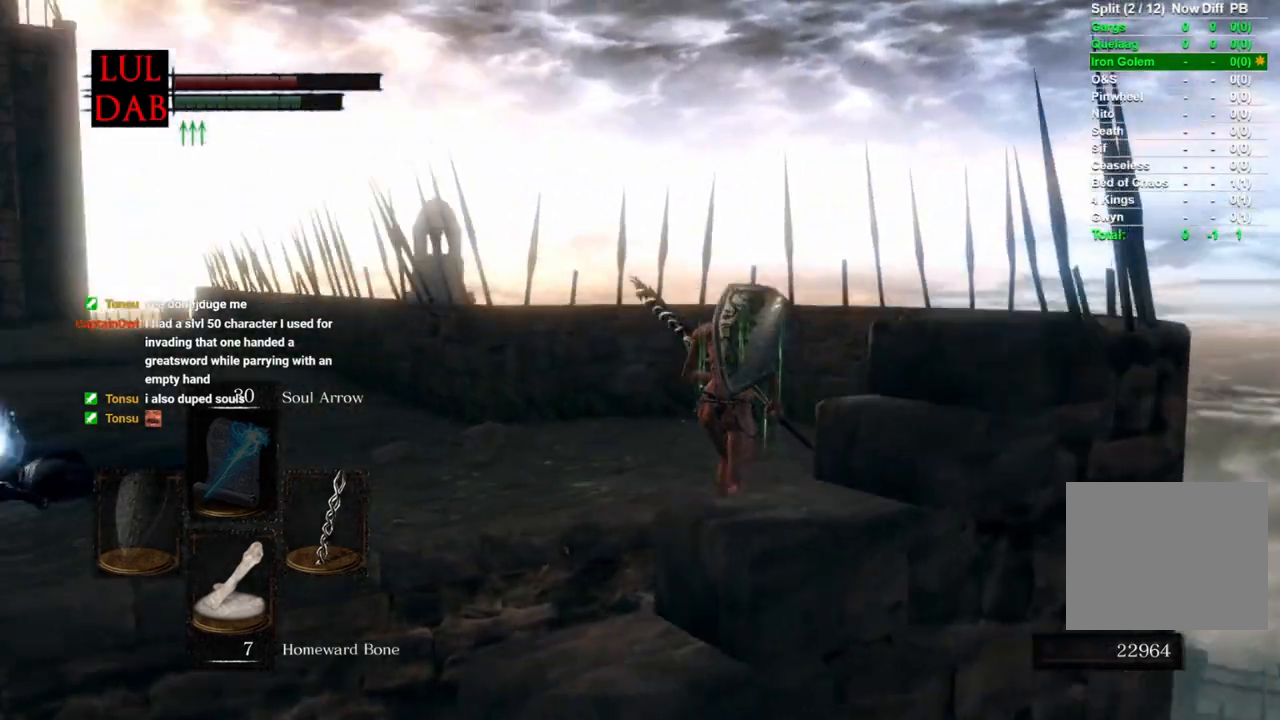
{"buttons": ["CIRCLE"], "left_stick": "up", "right_stick": "center", "events": [[350, "right_stick", "center"]]}
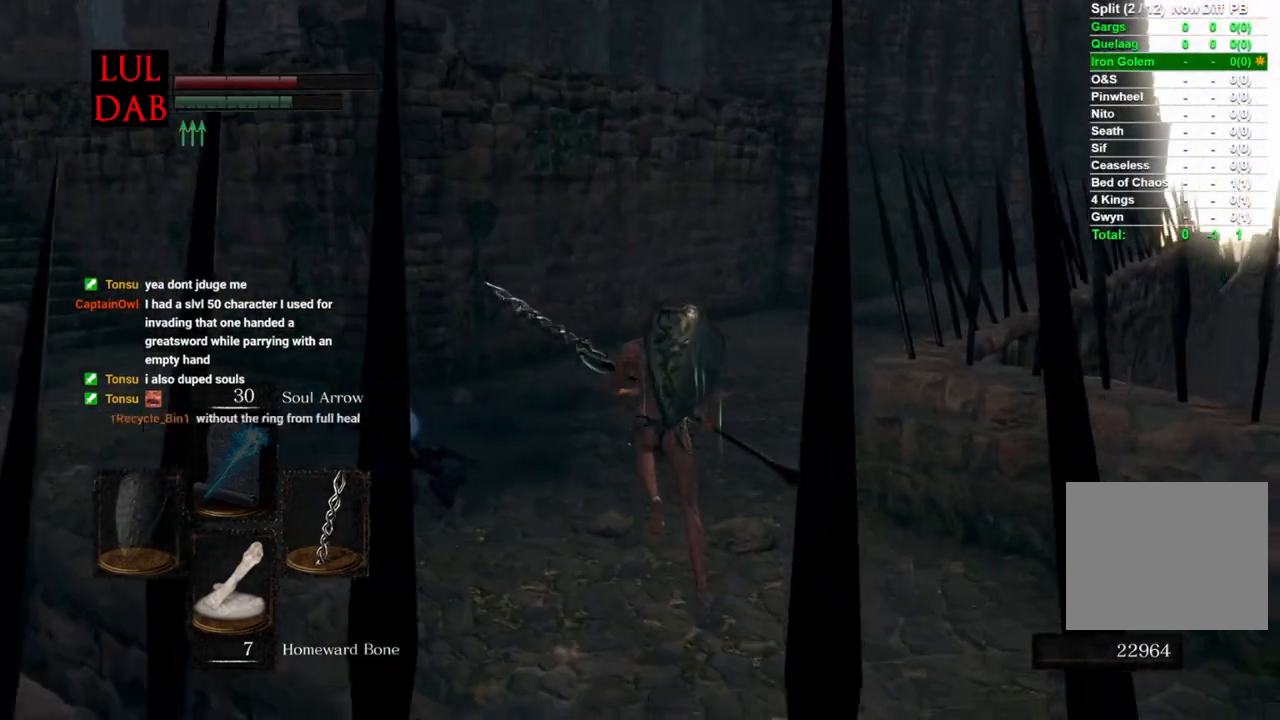
{"buttons": [], "left_stick": "up", "right_stick": "left", "events": [[67, "right_stick", "left"], [150, "CIRCLE", "up"]]}
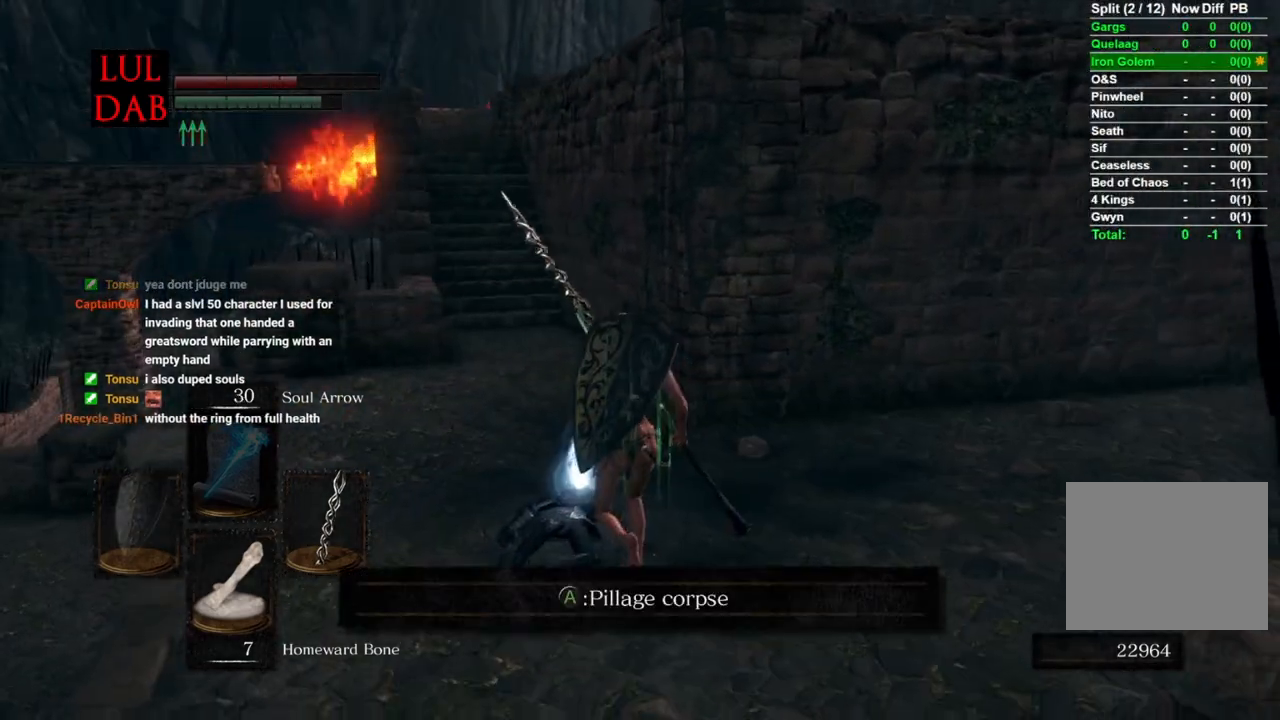
{"buttons": ["CIRCLE"], "left_stick": "up", "right_stick": "center", "events": [[67, "CIRCLE", "down"], [500, "right_stick", "center"]]}
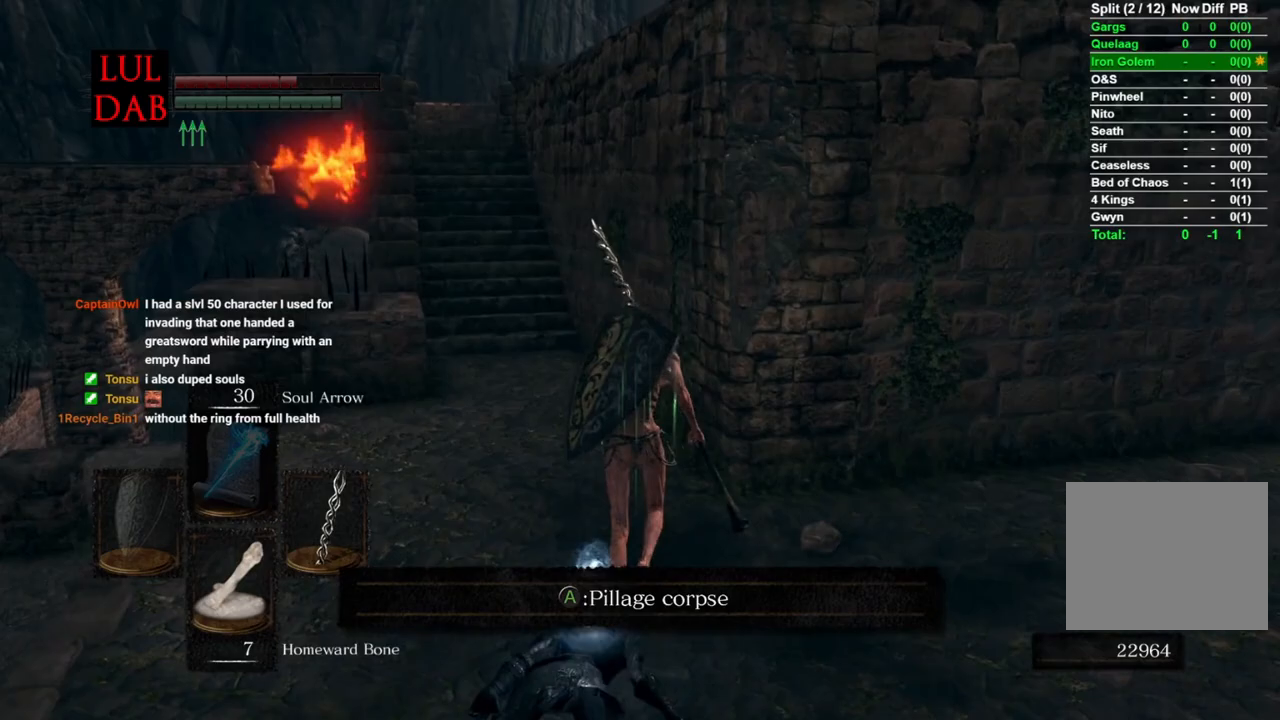
{"buttons": ["CIRCLE"], "left_stick": "up", "right_stick": "center", "events": []}
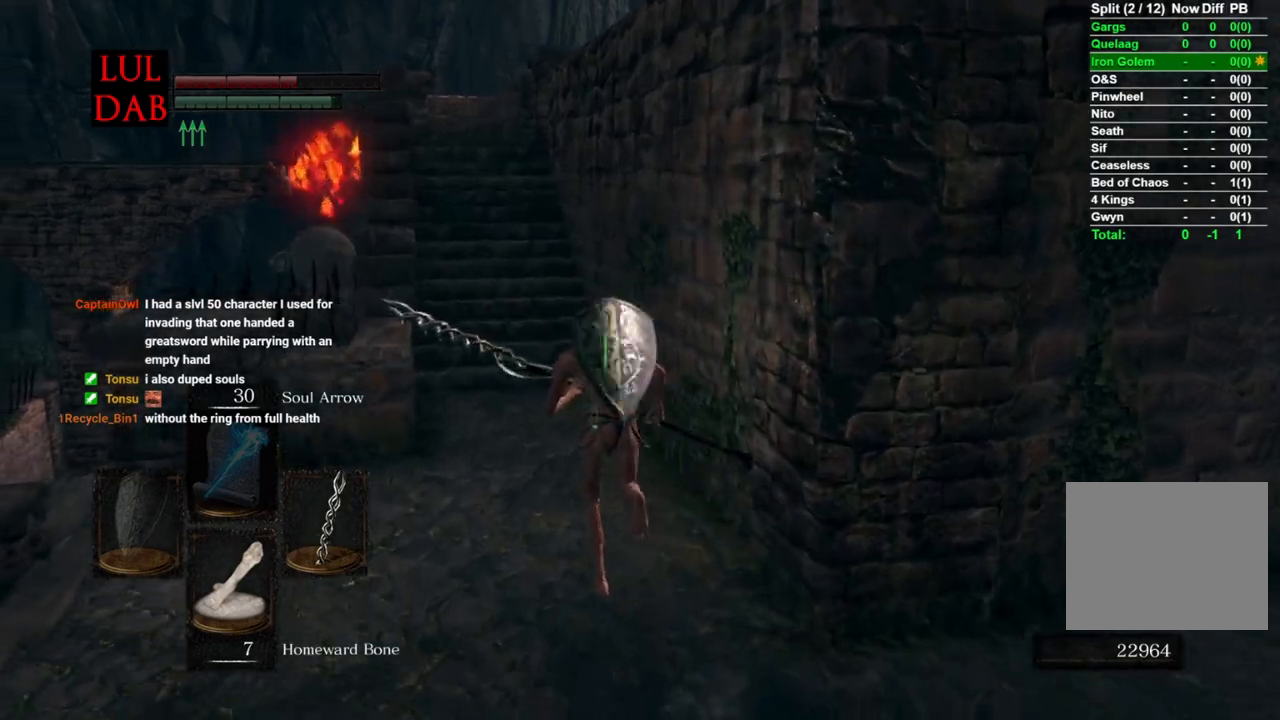
{"buttons": ["CIRCLE"], "left_stick": "up", "right_stick": "center", "events": []}
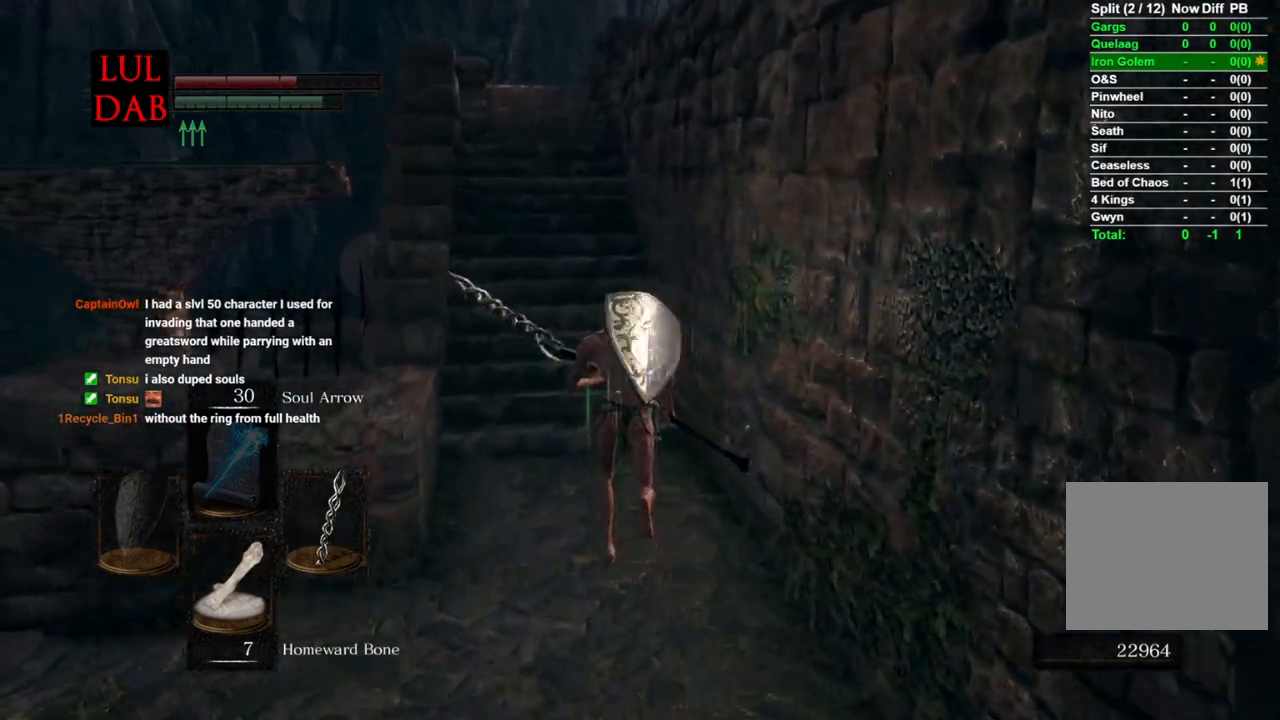
{"buttons": [], "left_stick": "up", "right_stick": "center", "events": [[333, "right_stick", "down-right"], [417, "CIRCLE", "up"], [483, "right_stick", "center"]]}
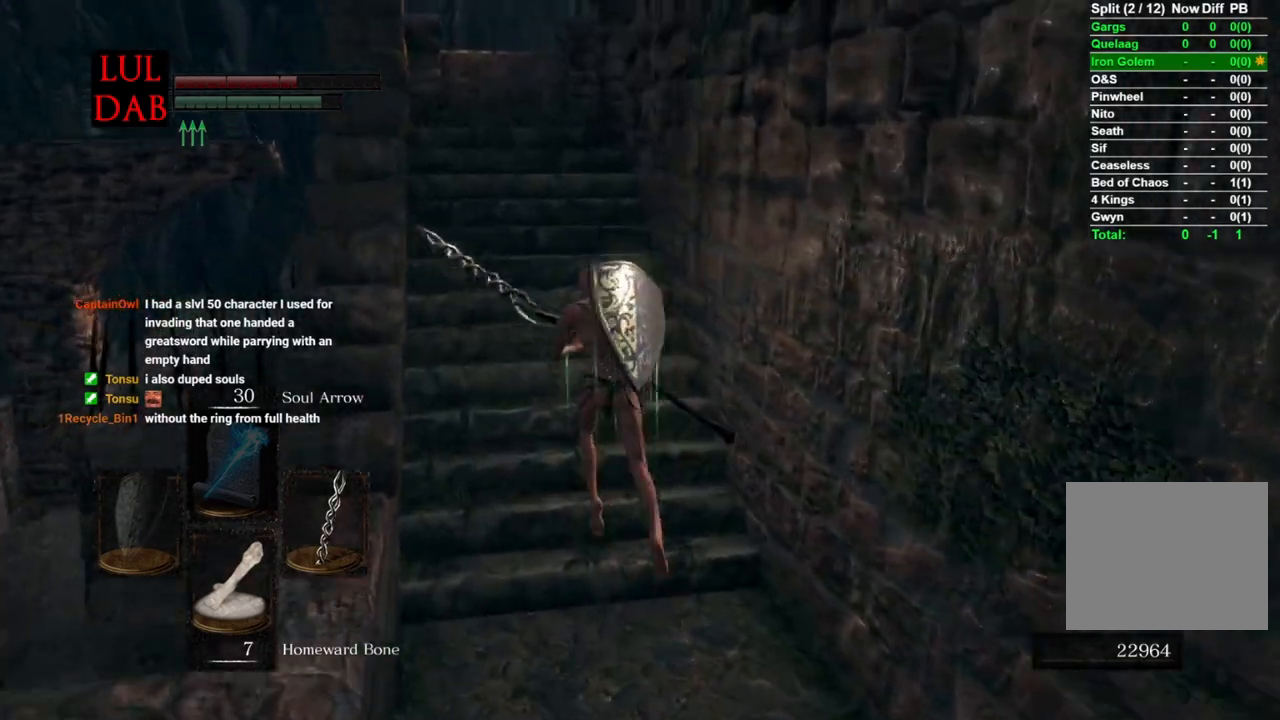
{"buttons": ["CIRCLE"], "left_stick": "up", "right_stick": "down-right", "events": [[200, "CIRCLE", "down"], [367, "right_stick", "down-right"]]}
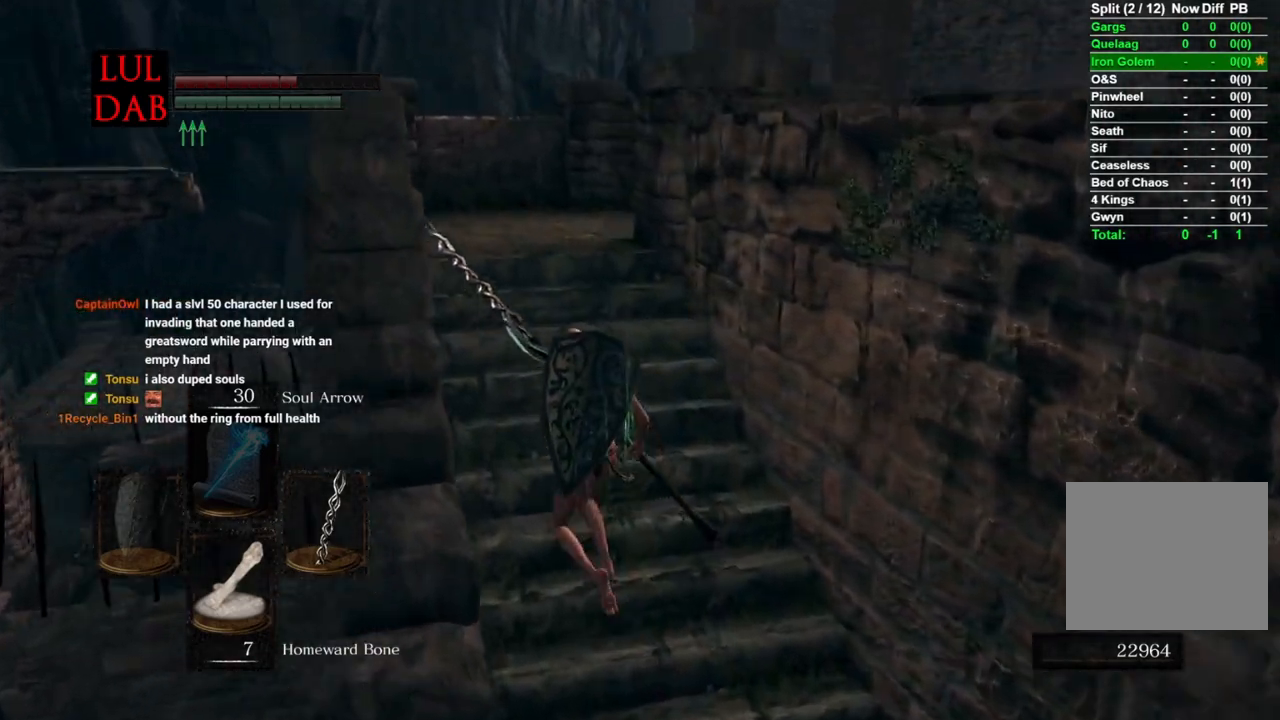
{"buttons": ["CIRCLE"], "left_stick": "up", "right_stick": "down", "events": [[17, "right_stick", "center"], [167, "right_stick", "down-right"], [317, "right_stick", "center"], [483, "right_stick", "down"]]}
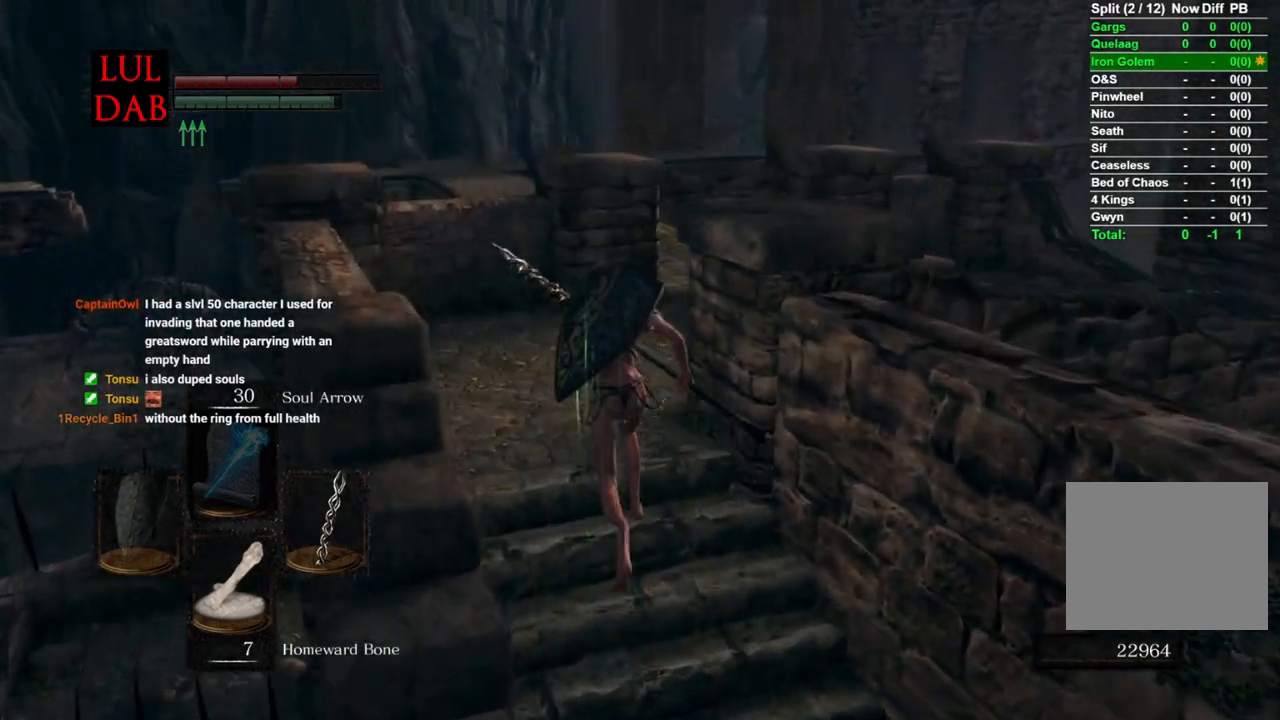
{"buttons": ["CIRCLE"], "left_stick": "up", "right_stick": "center", "events": [[117, "right_stick", "center"], [283, "right_stick", "down"], [433, "right_stick", "center"]]}
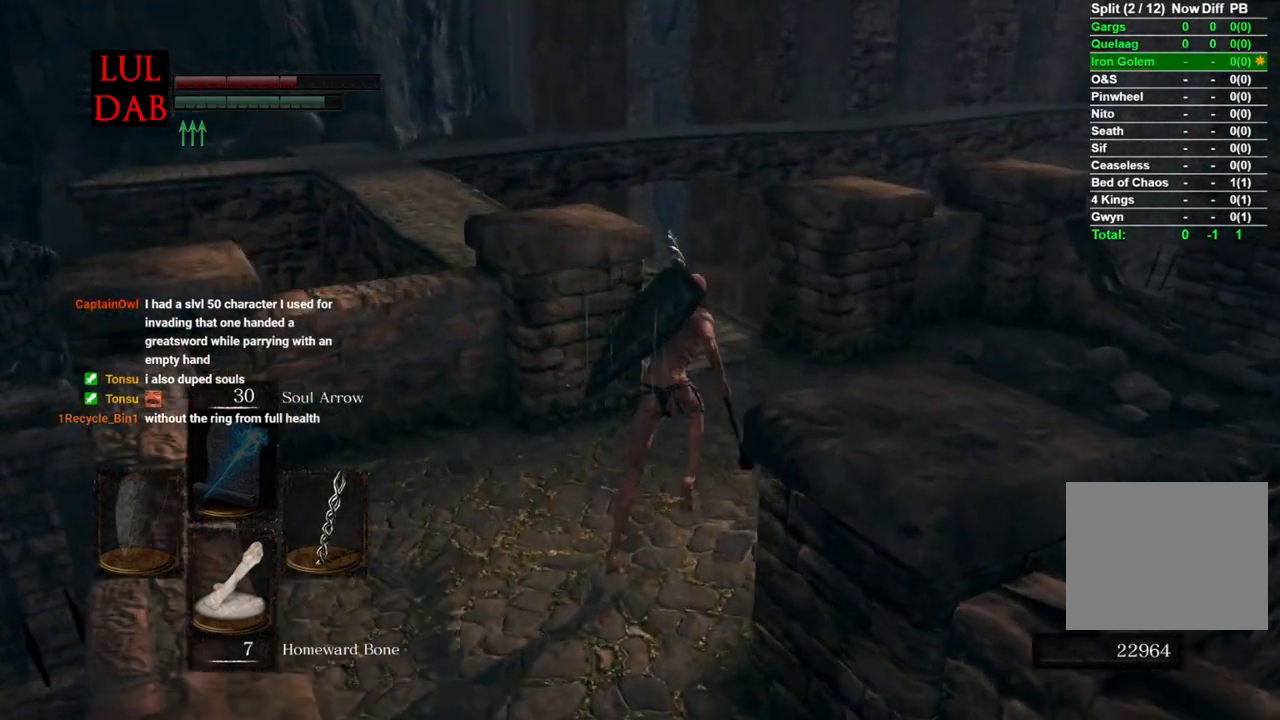
{"buttons": ["CIRCLE"], "left_stick": "up", "right_stick": "down-left", "events": [[100, "right_stick", "down-left"], [250, "right_stick", "center"], [367, "right_stick", "down-left"]]}
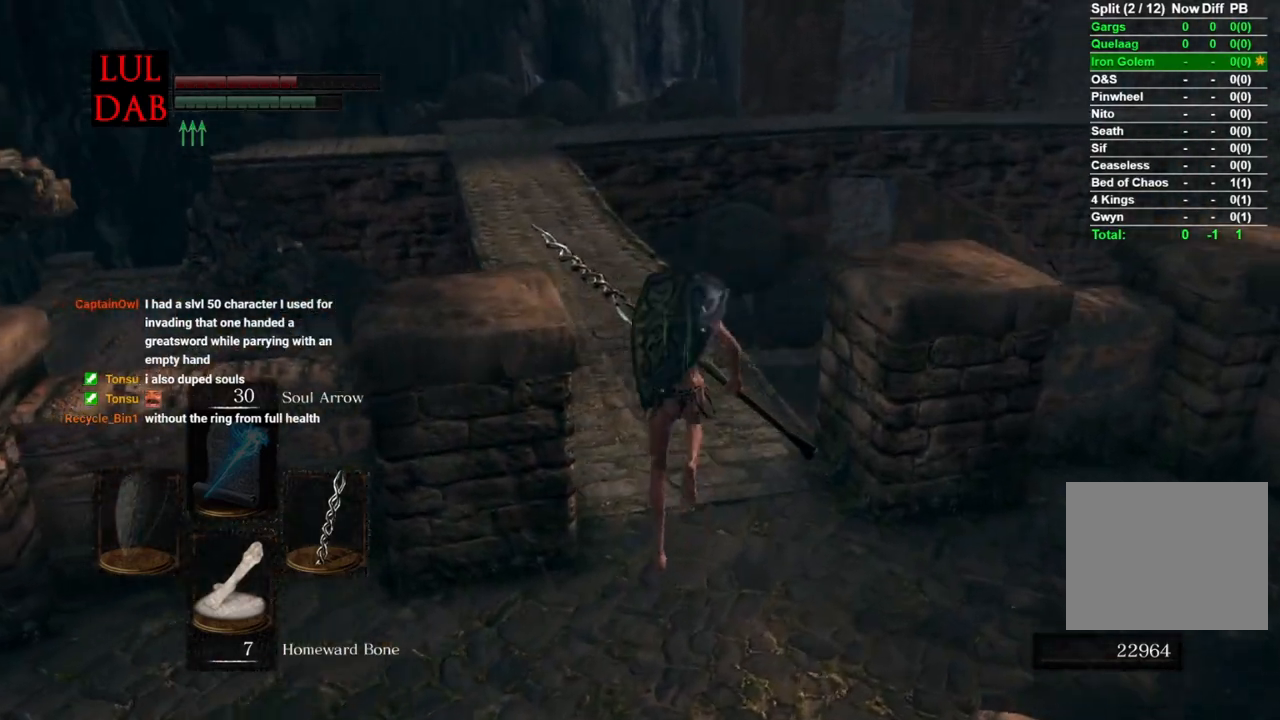
{"buttons": ["CIRCLE"], "left_stick": "up", "right_stick": "down", "events": [[17, "right_stick", "left"], [250, "right_stick", "down"]]}
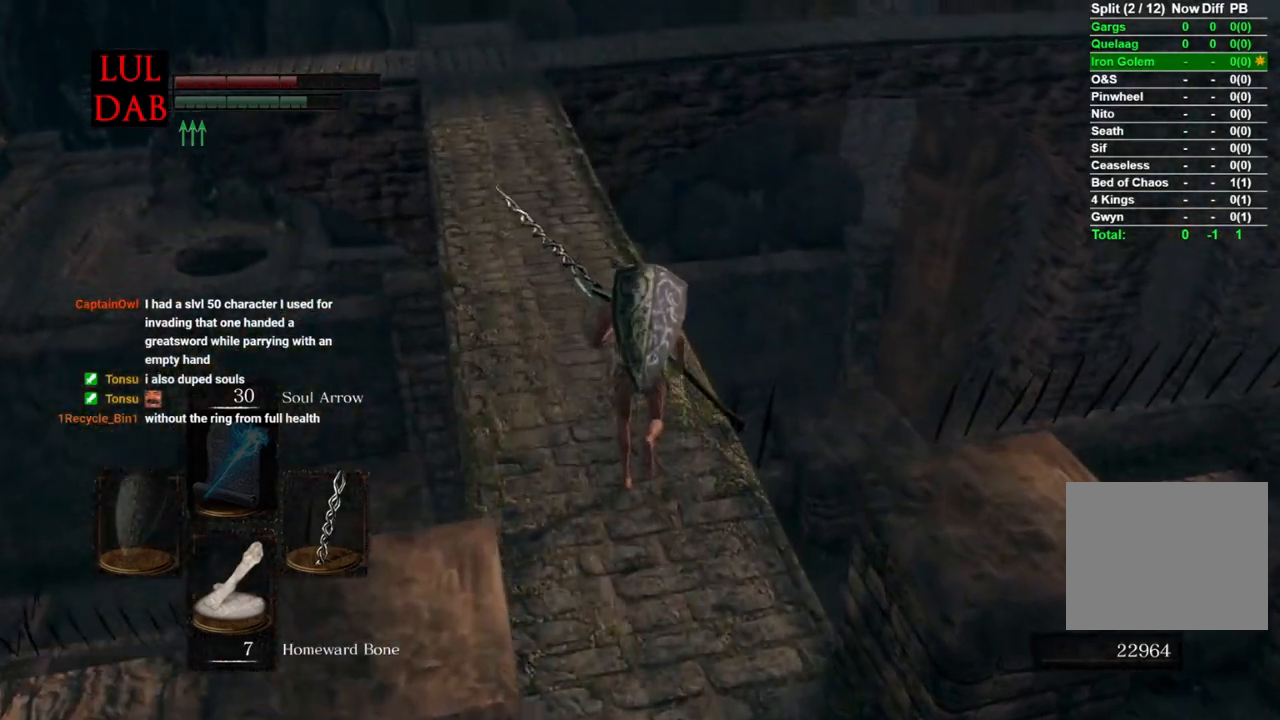
{"buttons": ["CIRCLE"], "left_stick": "up", "right_stick": "down", "events": []}
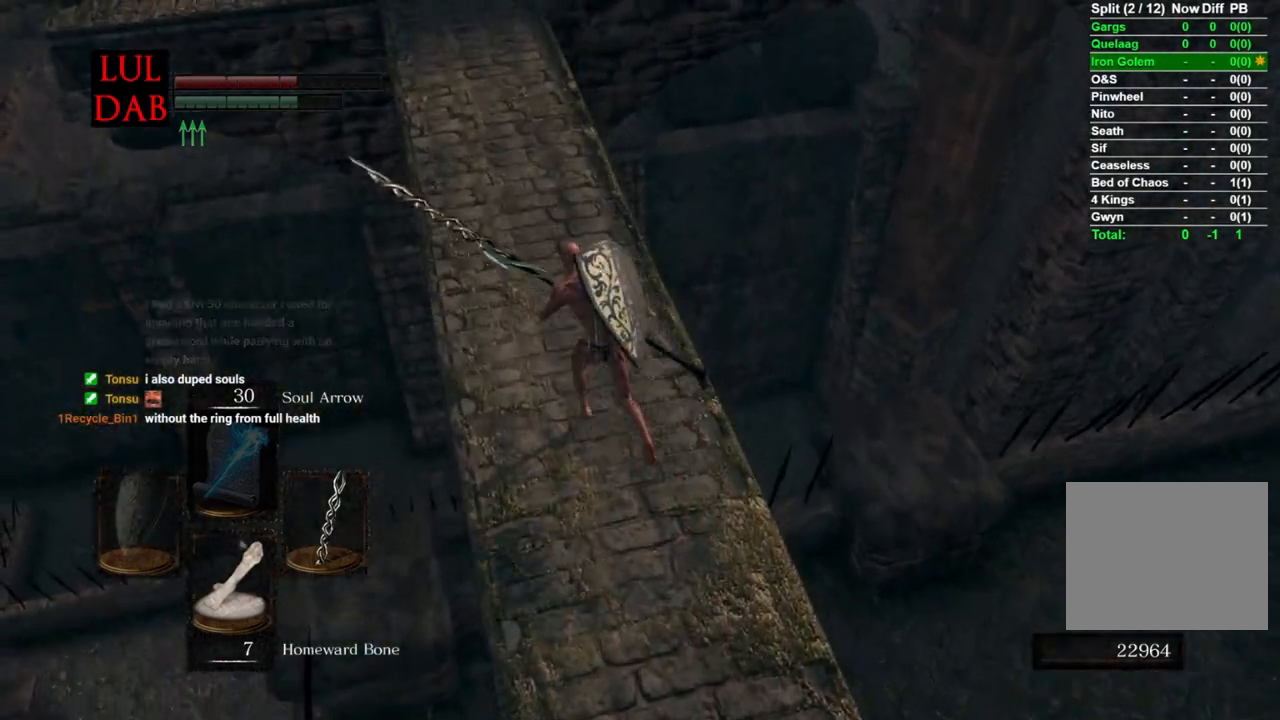
{"buttons": ["CIRCLE"], "left_stick": "up", "right_stick": "down-right", "events": [[500, "right_stick", "down-right"]]}
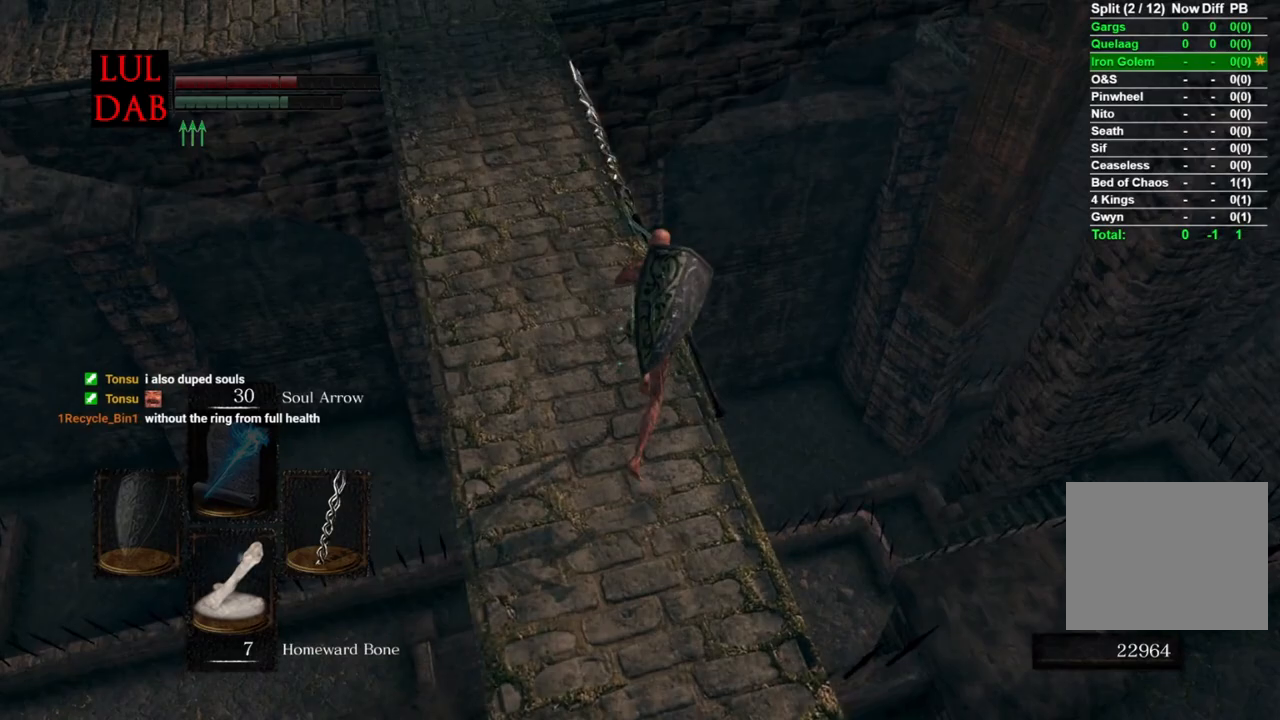
{"buttons": ["CIRCLE"], "left_stick": "up-right", "right_stick": "down-left", "events": [[200, "right_stick", "center"], [367, "left_stick", "up-right"], [433, "right_stick", "down"], [483, "right_stick", "down-left"]]}
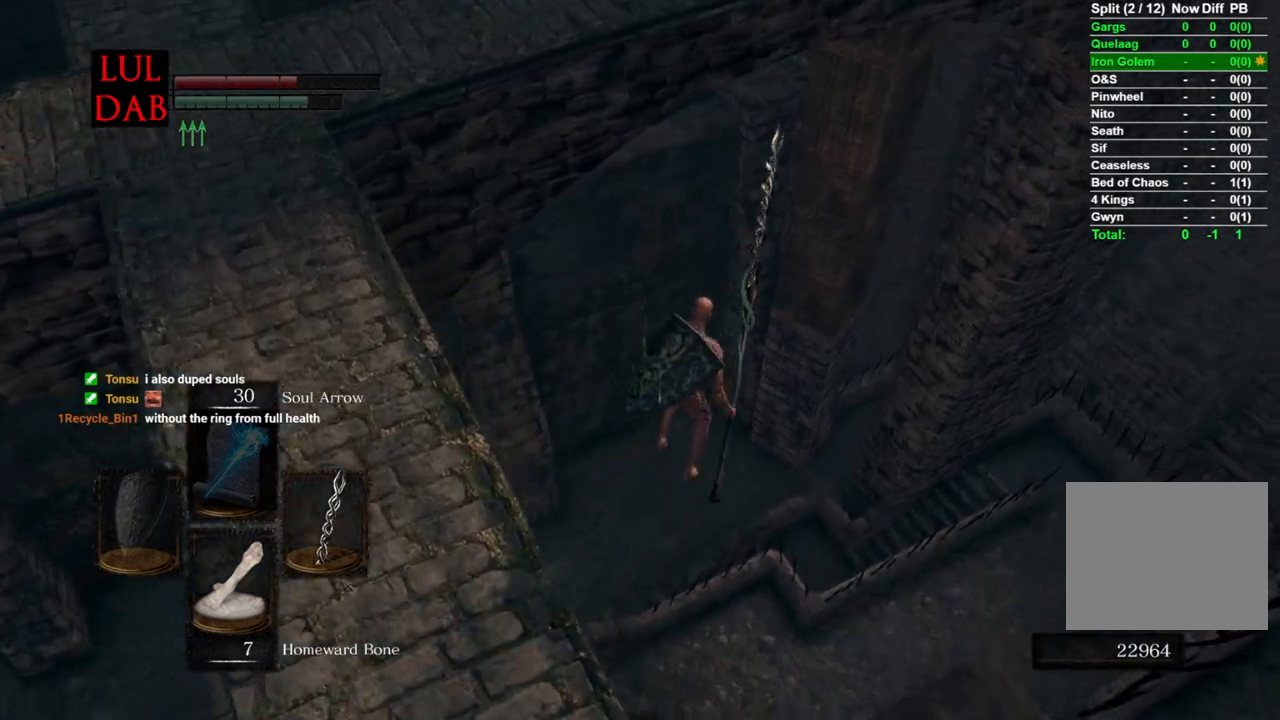
{"buttons": [], "left_stick": "up-right", "right_stick": "down", "events": [[17, "CIRCLE", "up"], [200, "right_stick", "down"]]}